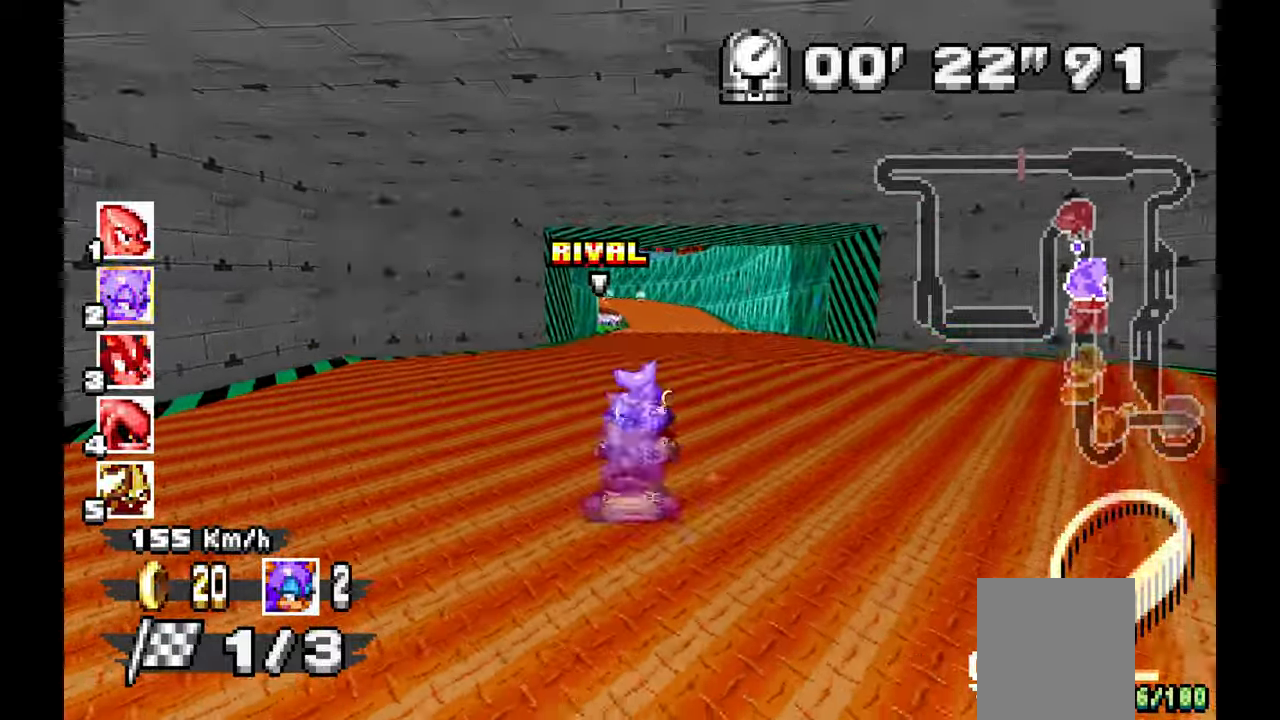
Gameplay with a controller (Xbox layout); each line is a JSON object with the inputs held at the frame after it (dt_ms = milliseconds from this image to that frame). "events" lists button and stick changes between this image and that frame as [ms after this image, input, new state], when the widget could be followed in between. Not read: C HOME L1 L2 L3 R1 R2 R3 START Y Z.
{"dt_ms": 500, "buttons": ["A"], "left_stick": "center", "events": [[33, "left_stick", "center"], [267, "left_stick", "down"], [350, "left_stick", "center"]]}
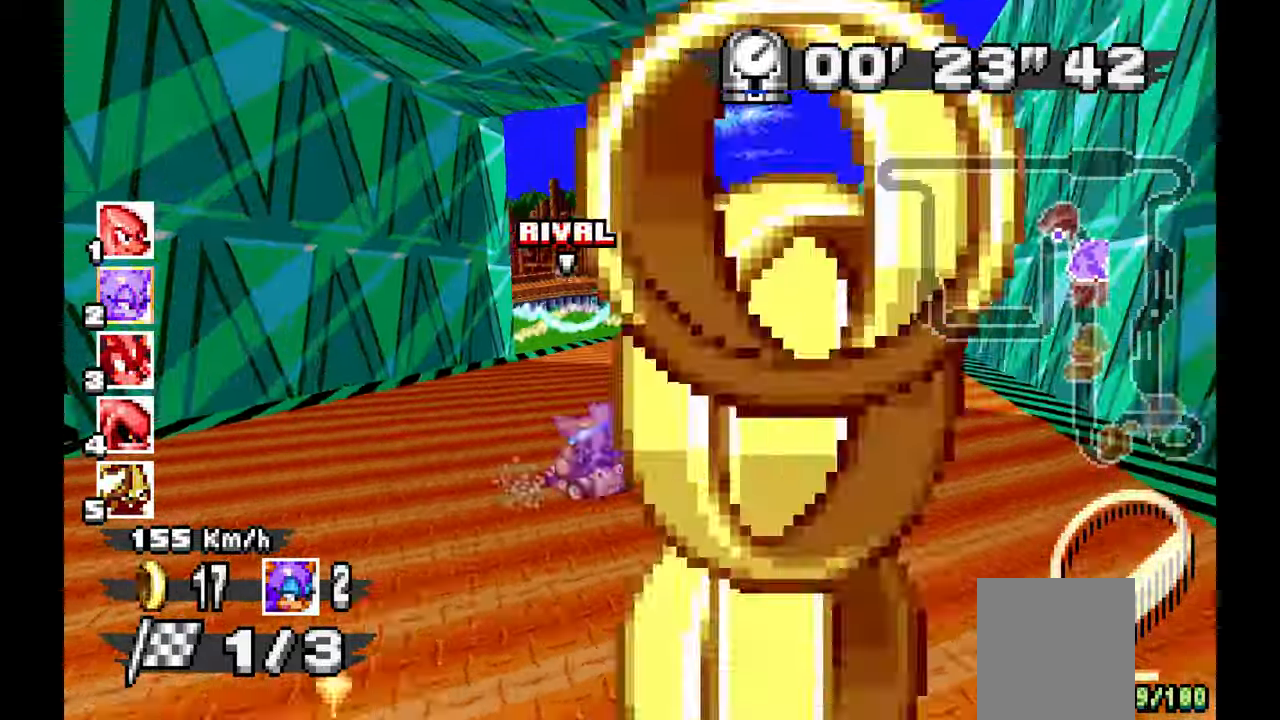
{"dt_ms": 500, "buttons": ["A"], "left_stick": "left", "events": [[167, "left_stick", "left"], [250, "left_stick", "center"], [333, "left_stick", "down-right"], [400, "left_stick", "center"], [500, "left_stick", "left"]]}
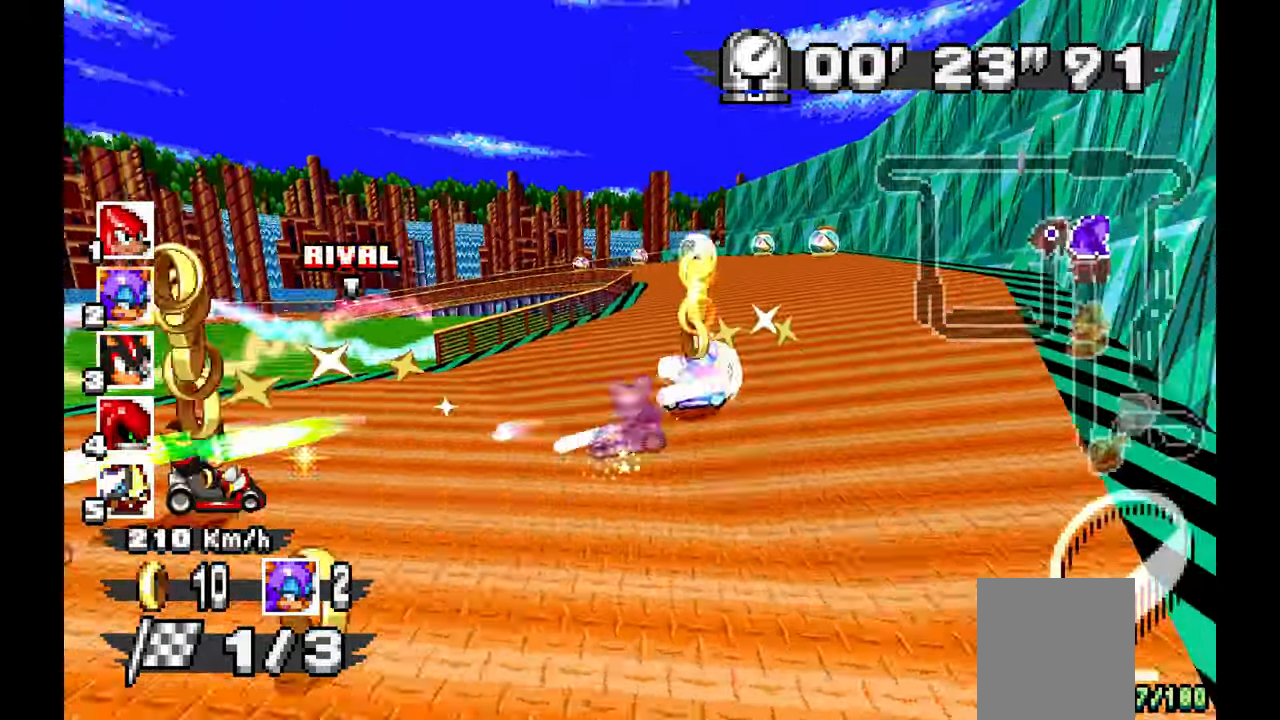
{"dt_ms": 500, "buttons": ["A"], "left_stick": "left", "events": []}
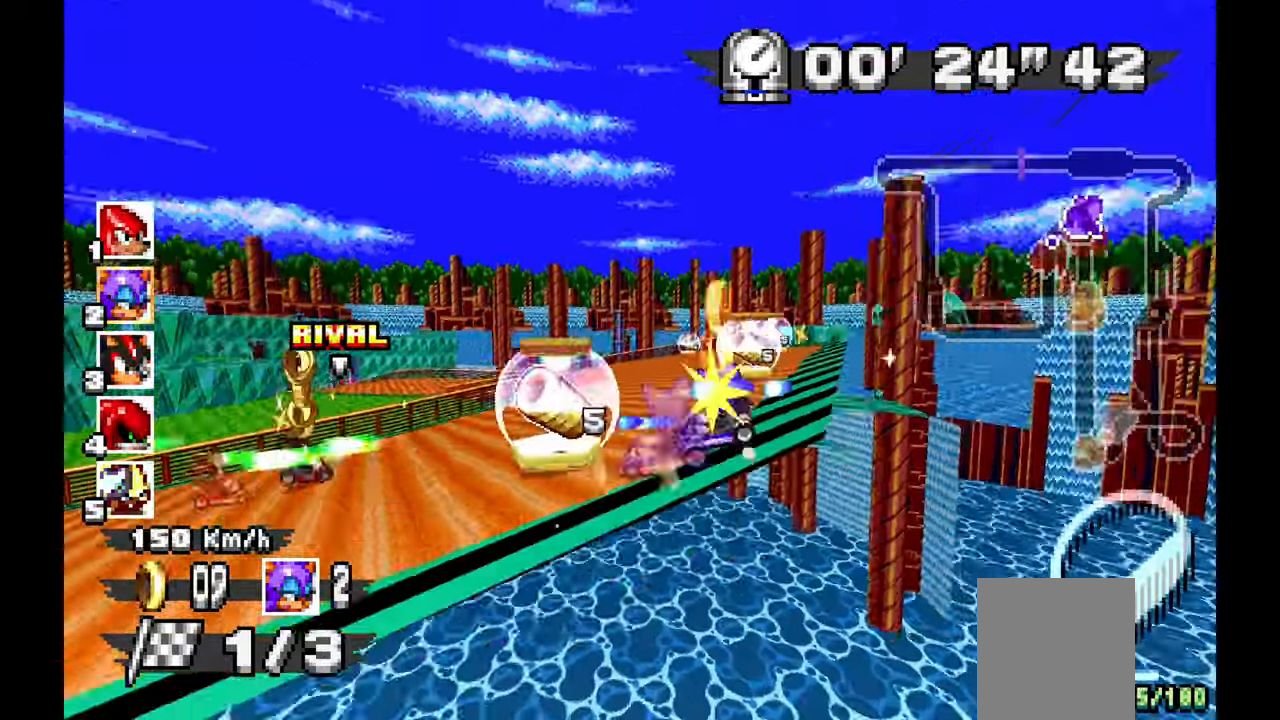
{"dt_ms": 500, "buttons": ["A"], "left_stick": "left", "events": [[250, "left_stick", "down-right"], [400, "left_stick", "left"]]}
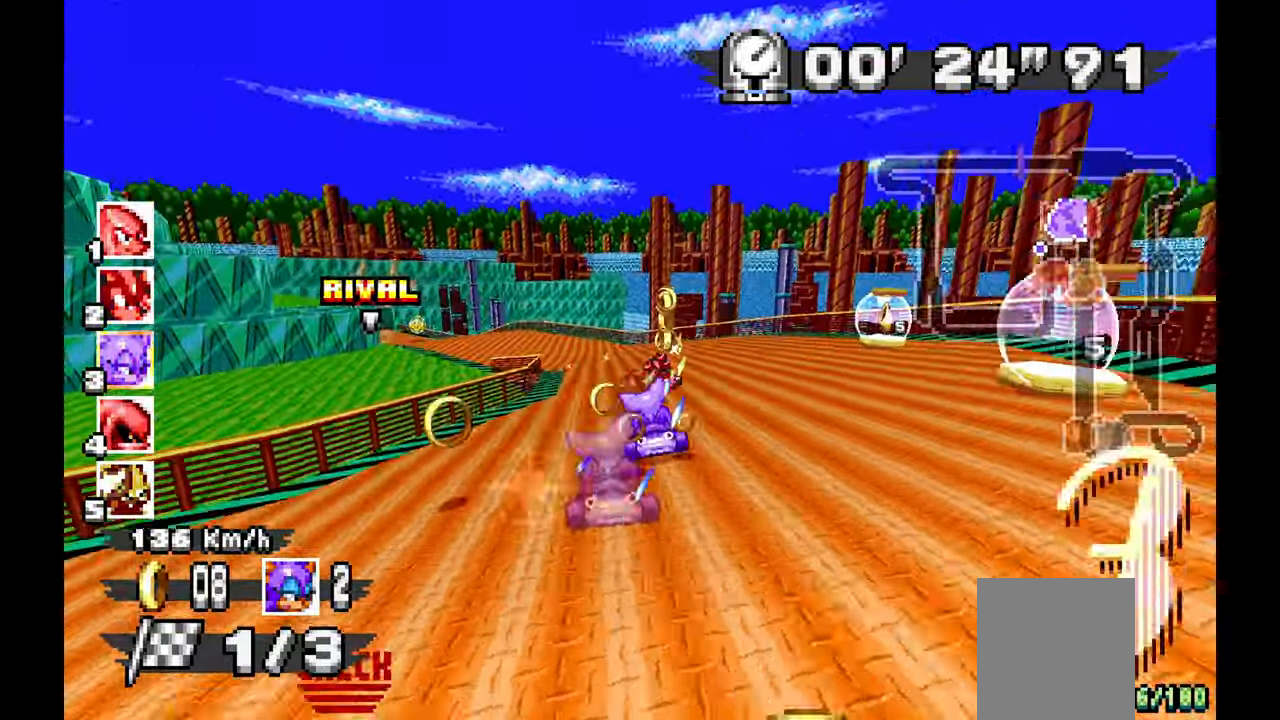
{"dt_ms": 500, "buttons": ["A"], "left_stick": "left", "events": []}
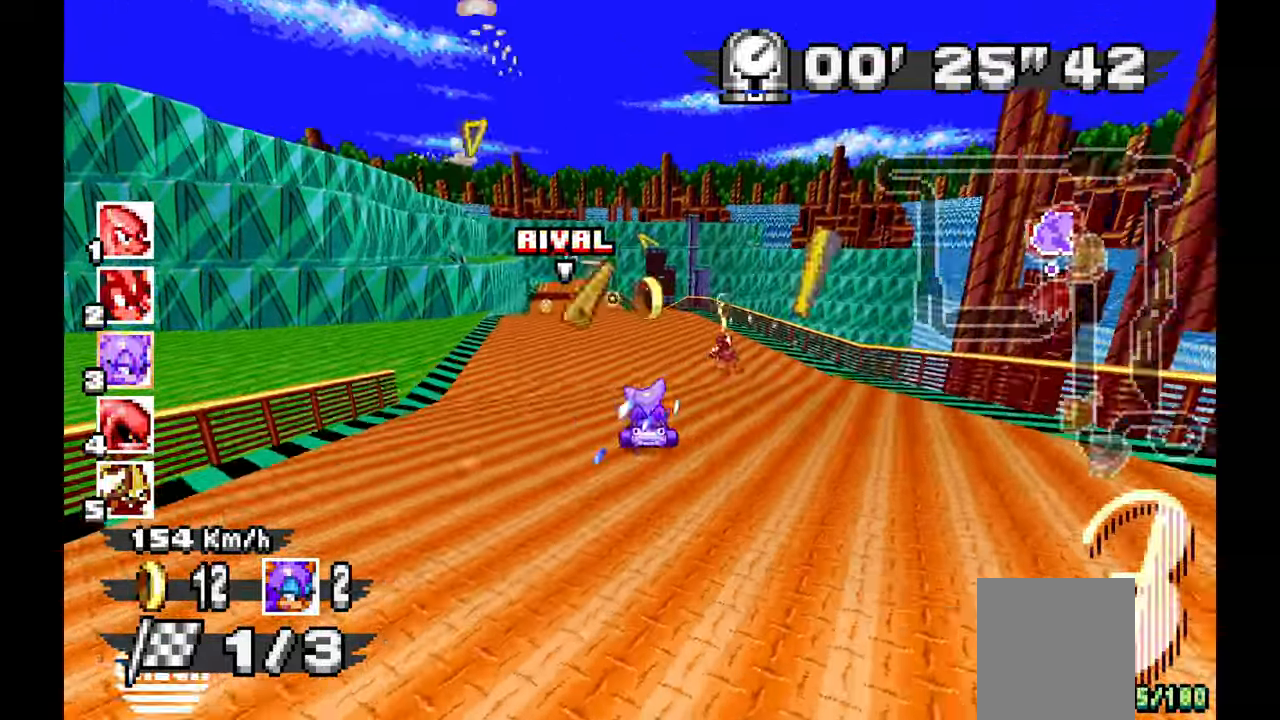
{"dt_ms": 500, "buttons": ["A"], "left_stick": "right", "events": [[233, "left_stick", "center"], [333, "left_stick", "right"]]}
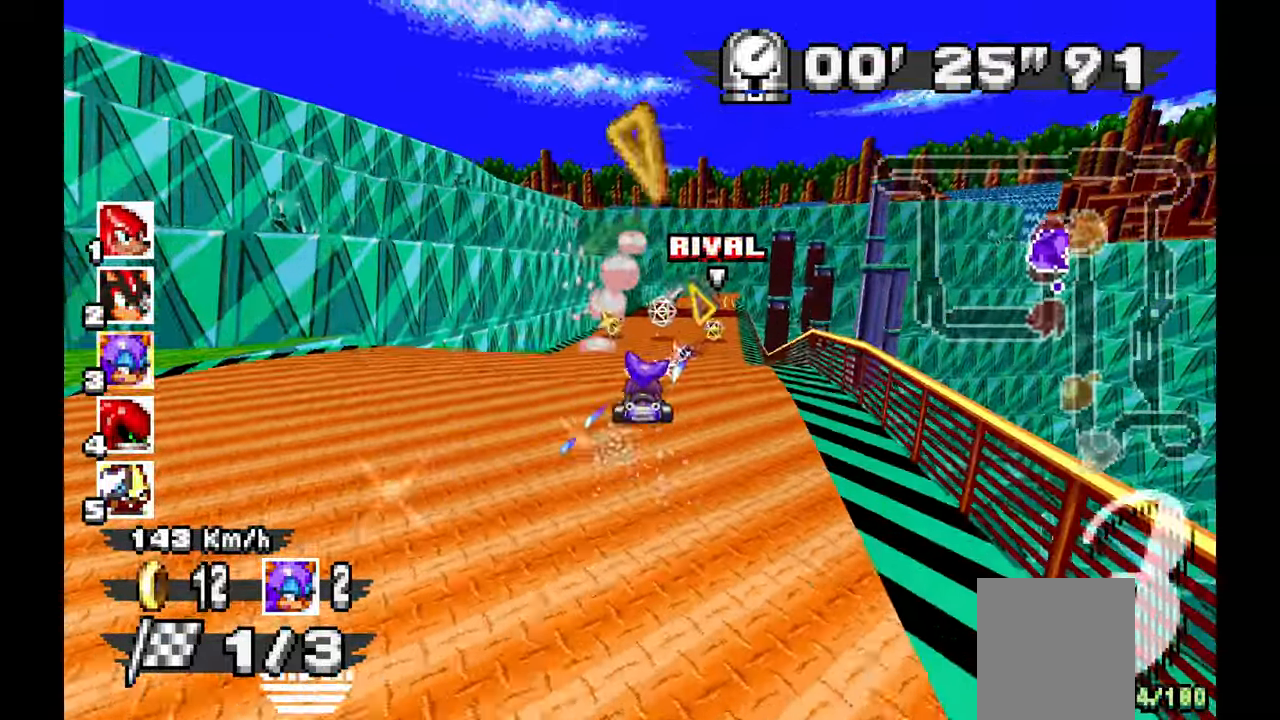
{"dt_ms": 1000, "buttons": ["A"], "left_stick": "right", "events": [[67, "left_stick", "center"], [233, "left_stick", "right"], [450, "left_stick", "center"], [650, "left_stick", "right"]]}
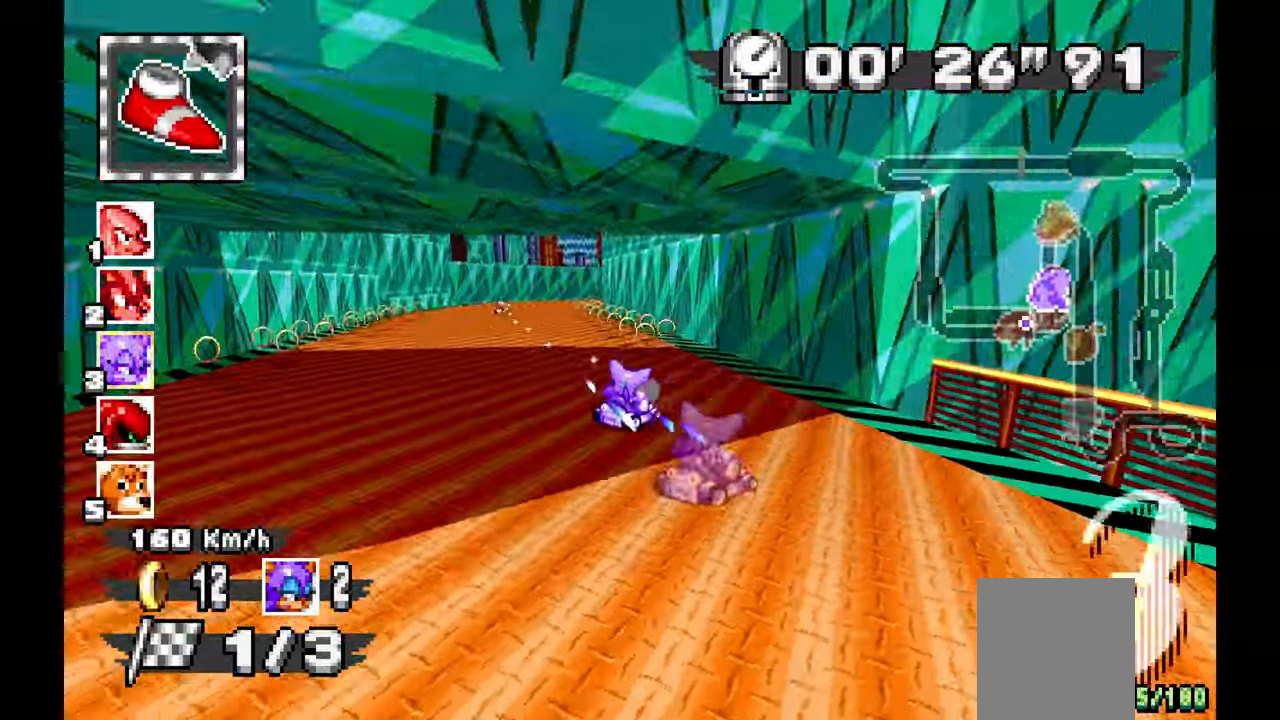
{"dt_ms": 500, "buttons": ["A"], "left_stick": "right", "events": []}
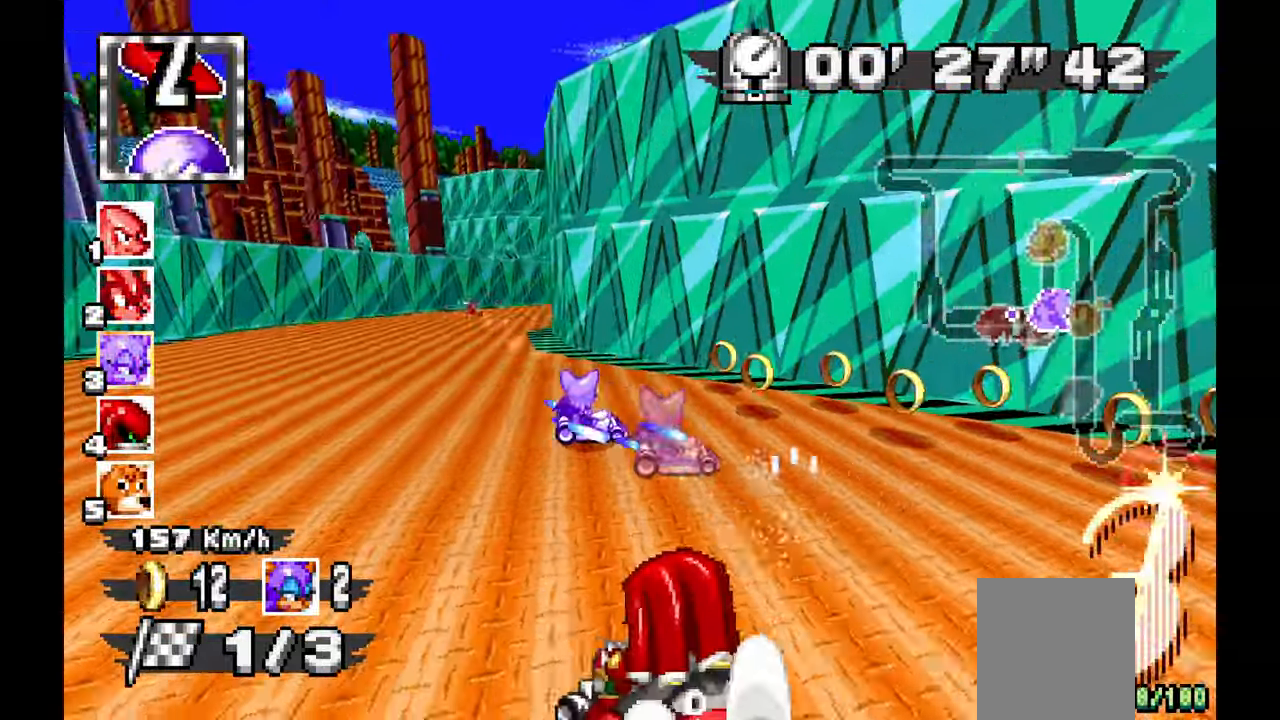
{"dt_ms": 500, "buttons": ["A"], "left_stick": "right", "events": [[83, "left_stick", "center"], [317, "left_stick", "right"]]}
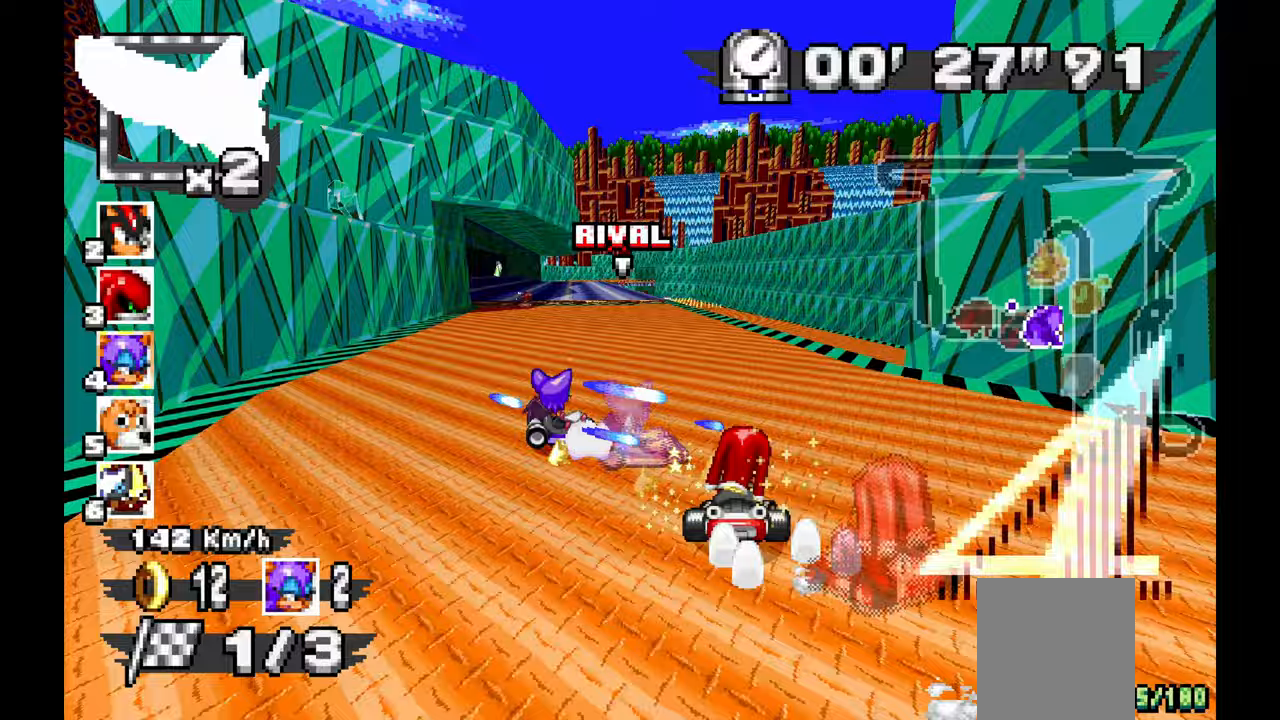
{"dt_ms": 500, "buttons": ["A"], "left_stick": "left", "events": [[150, "left_stick", "center"], [250, "left_stick", "left"]]}
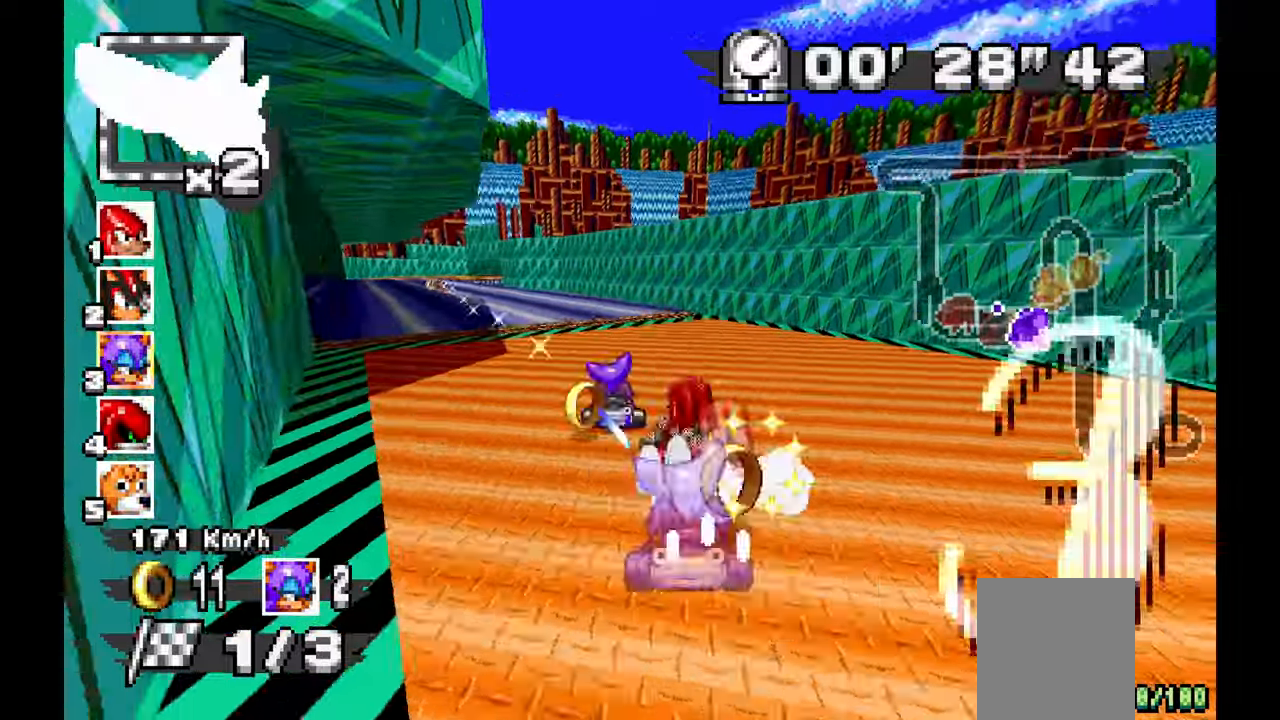
{"dt_ms": 500, "buttons": ["A"], "left_stick": "left", "events": []}
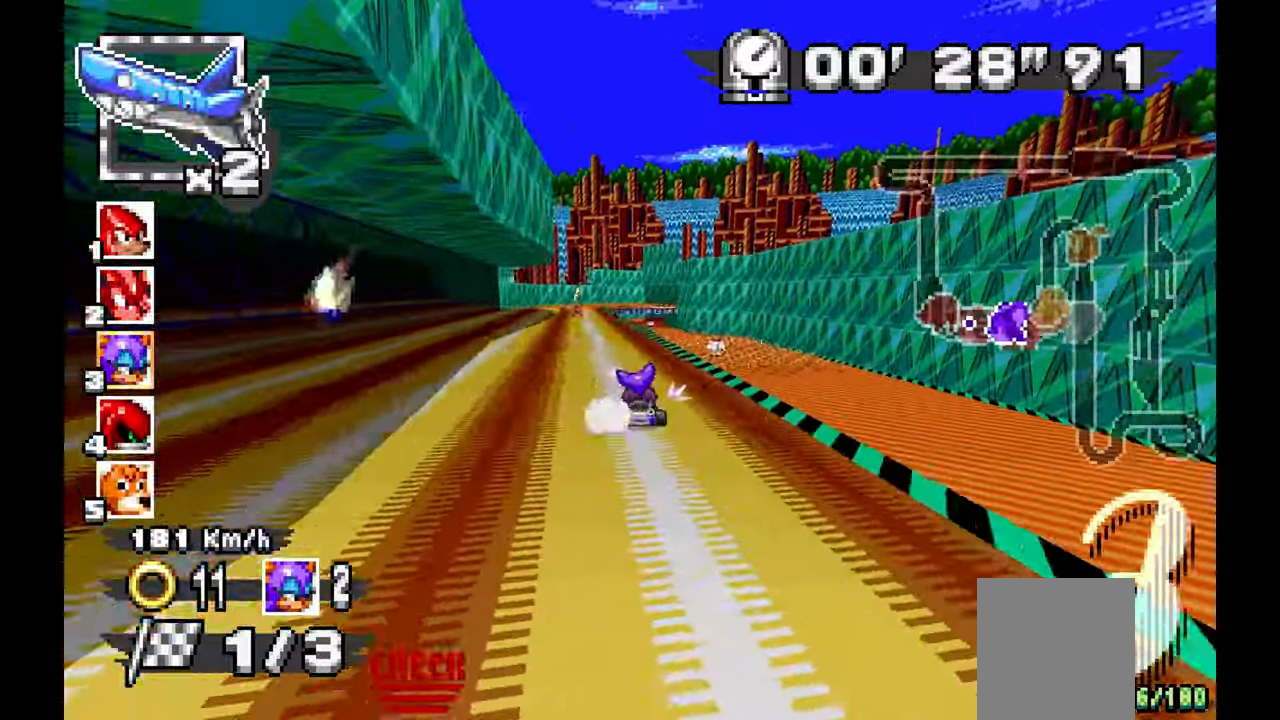
{"dt_ms": 500, "buttons": ["A"], "left_stick": "center", "events": [[33, "left_stick", "center"]]}
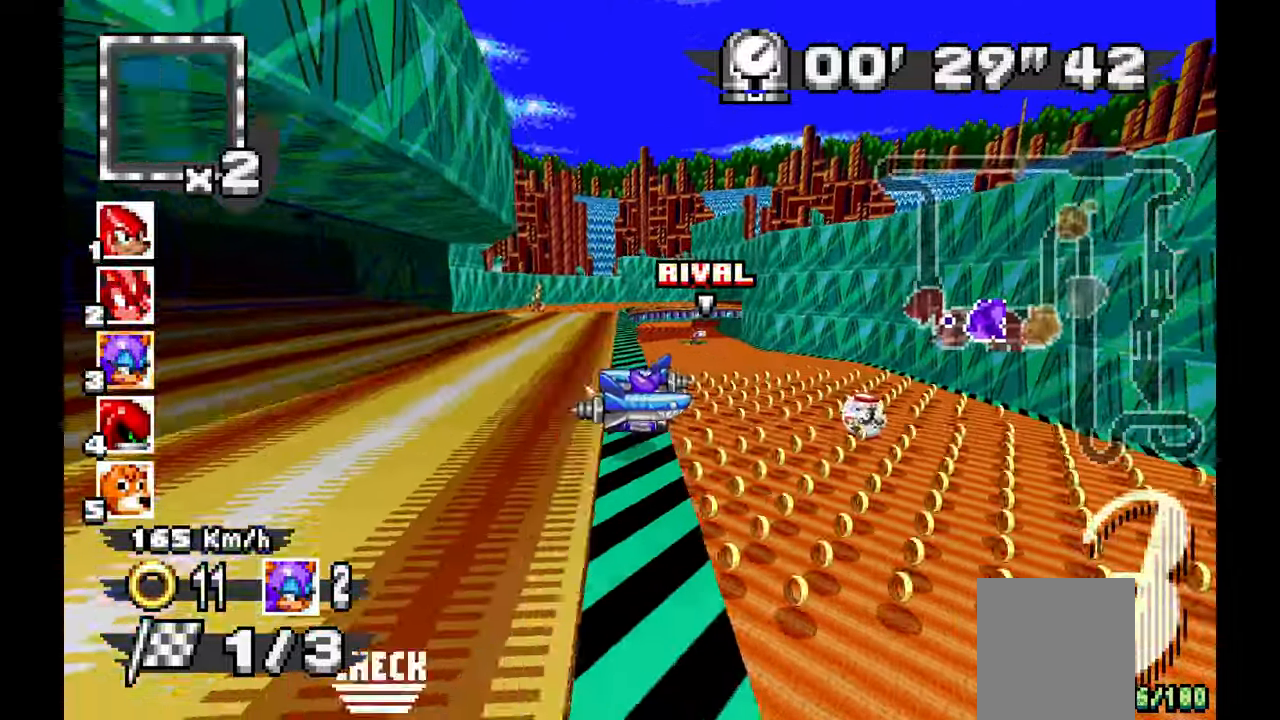
{"dt_ms": 500, "buttons": ["A"], "left_stick": "right", "events": [[117, "left_stick", "down-right"], [183, "left_stick", "right"]]}
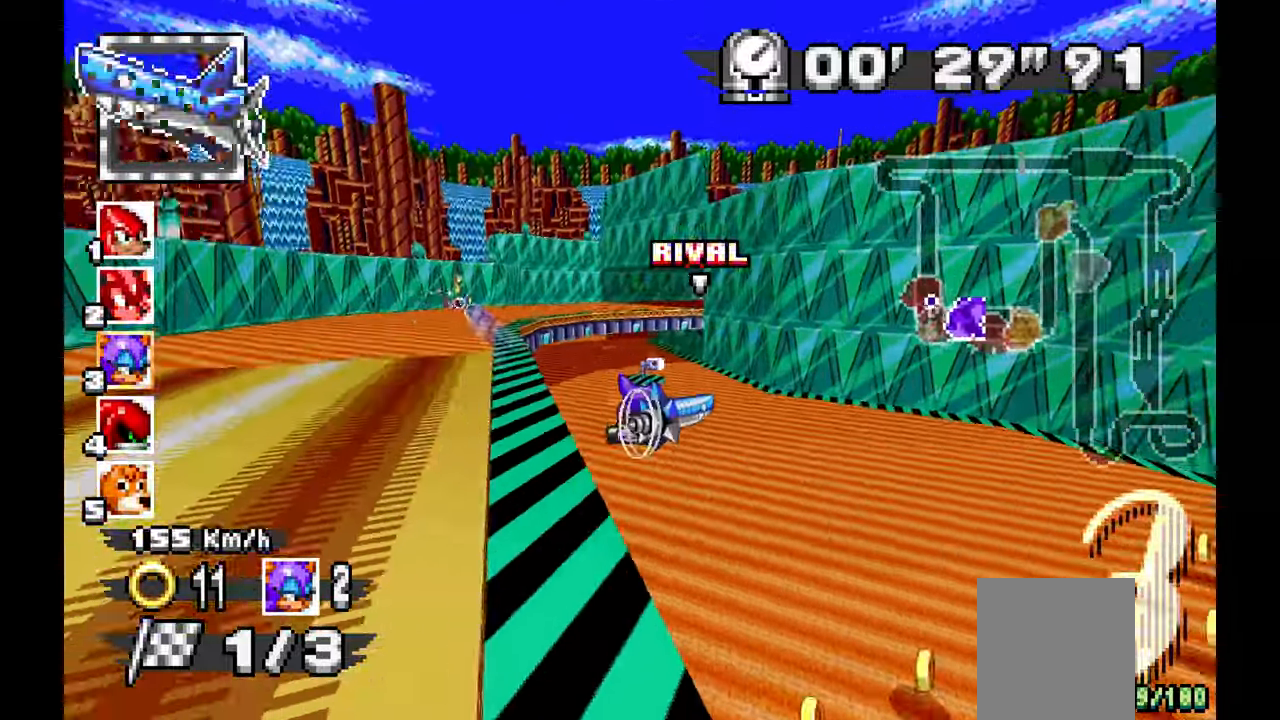
{"dt_ms": 500, "buttons": ["A"], "left_stick": "right", "events": [[100, "left_stick", "center"], [350, "left_stick", "right"]]}
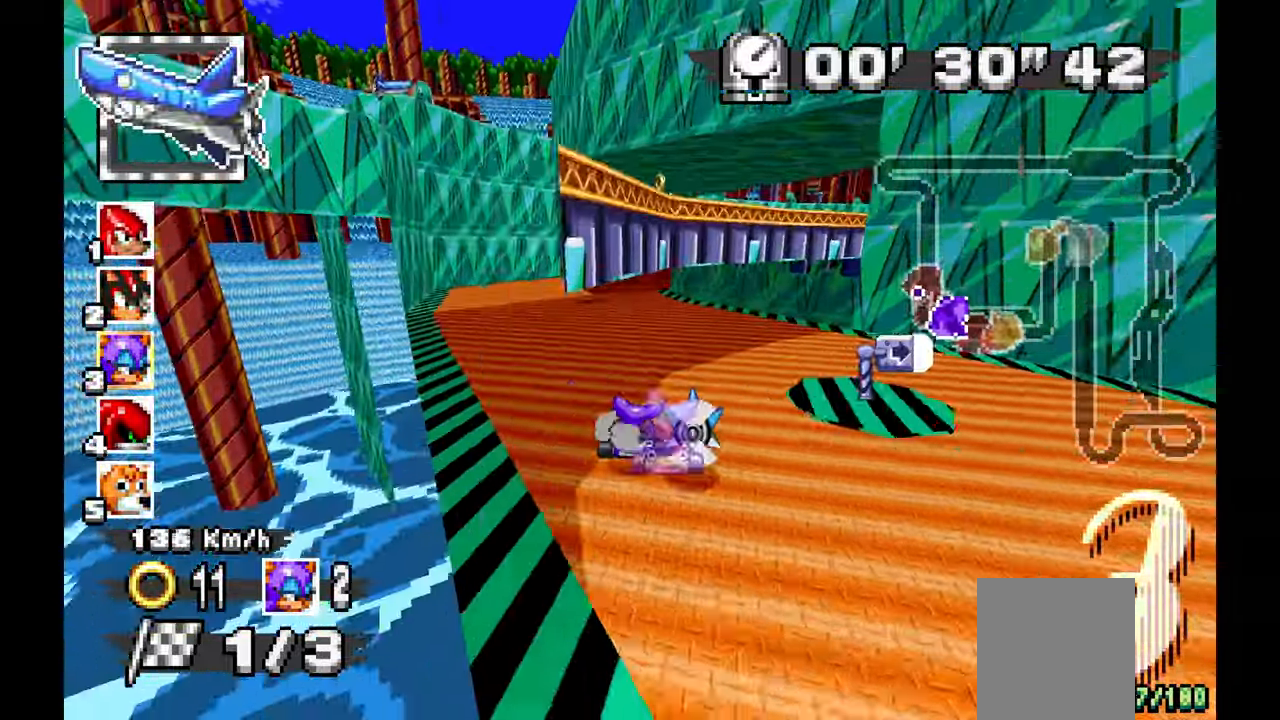
{"dt_ms": 1000, "buttons": ["A"], "left_stick": "center"}
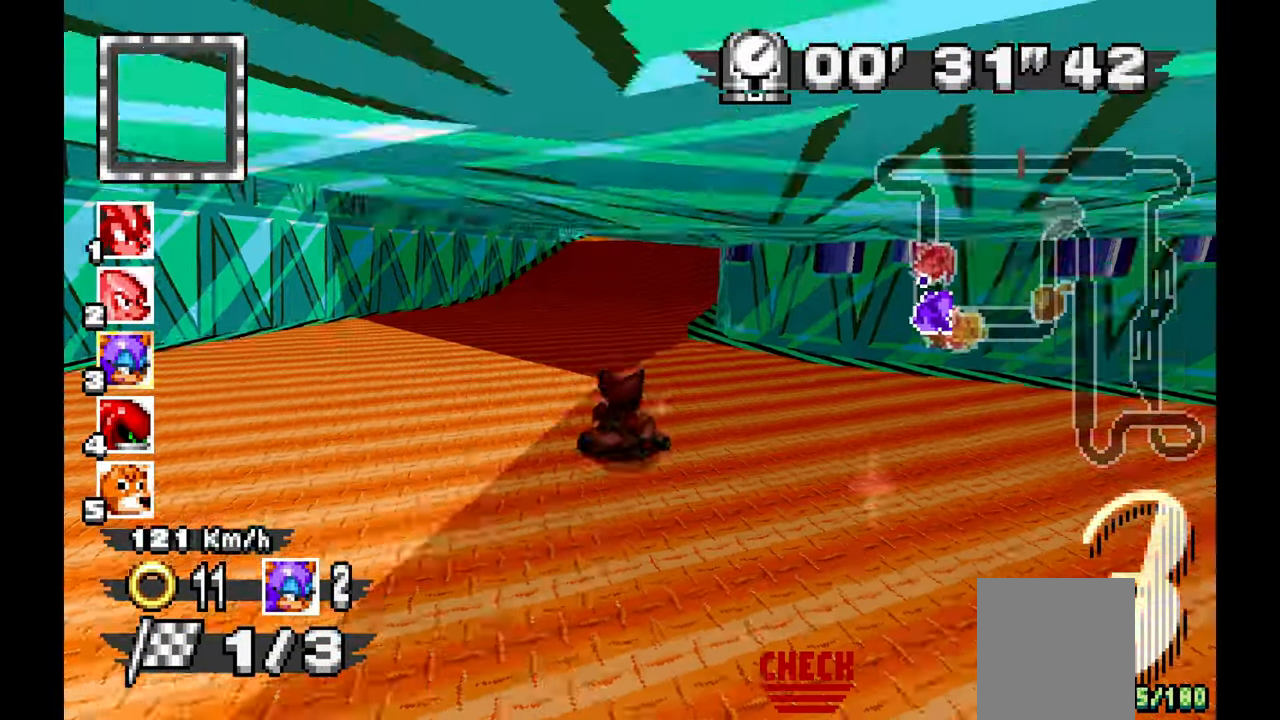
{"dt_ms": 500, "buttons": ["A"], "left_stick": "center", "events": [[33, "left_stick", "right"], [250, "left_stick", "center"]]}
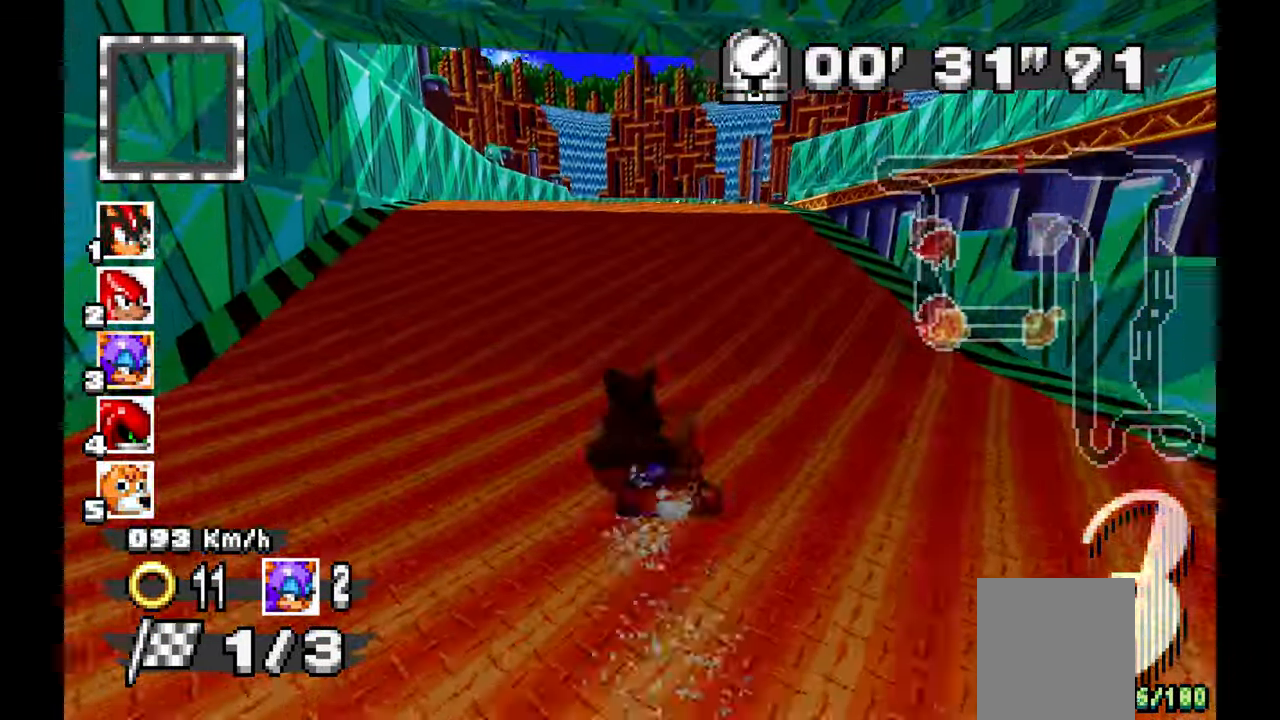
{"dt_ms": 500, "buttons": ["A"], "left_stick": "center", "events": []}
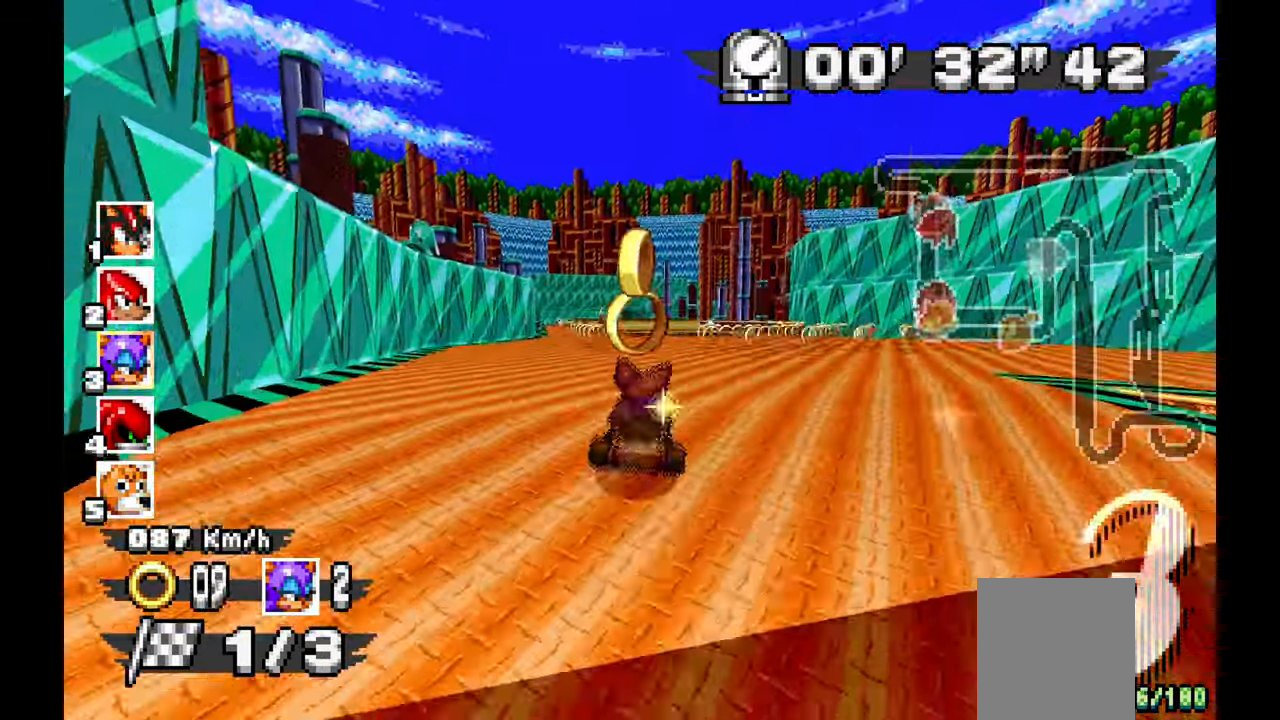
{"dt_ms": 500, "buttons": ["A"], "left_stick": "up-left", "events": [[50, "left_stick", "up-left"]]}
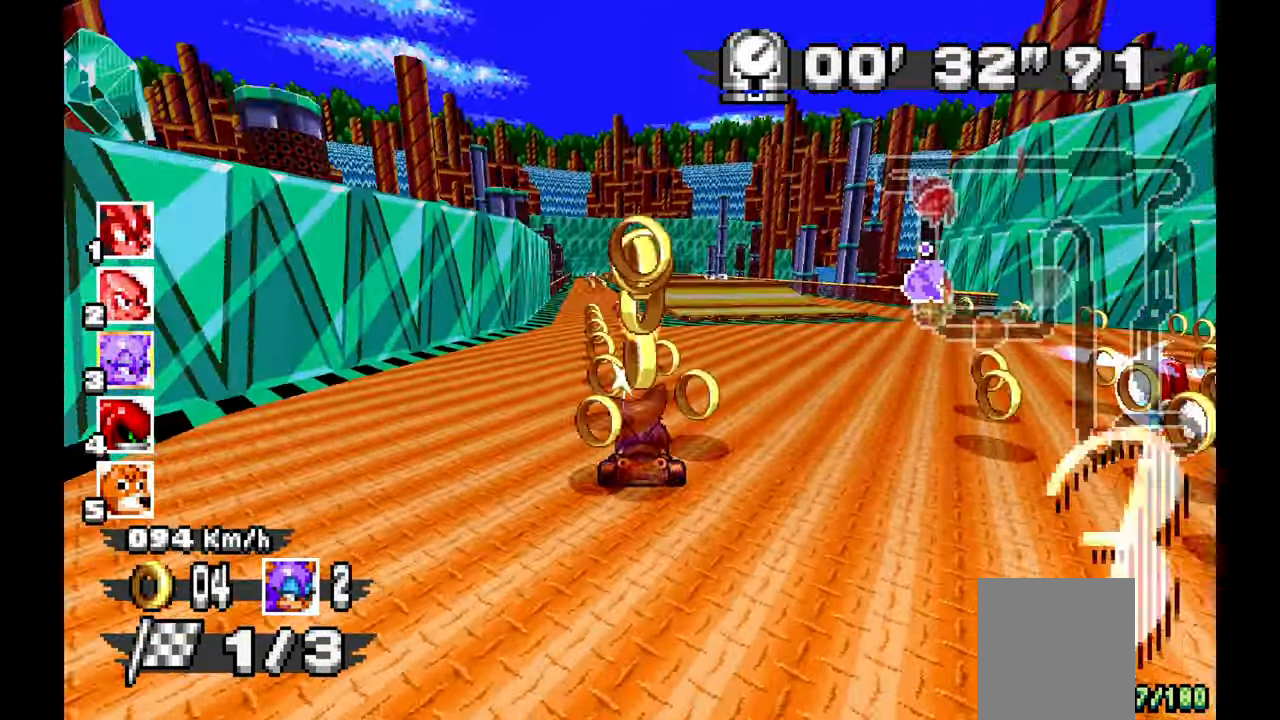
{"dt_ms": 500, "buttons": ["A"], "left_stick": "right", "events": [[233, "left_stick", "center"], [383, "left_stick", "right"], [450, "X", "down"], [467, "X", "up"]]}
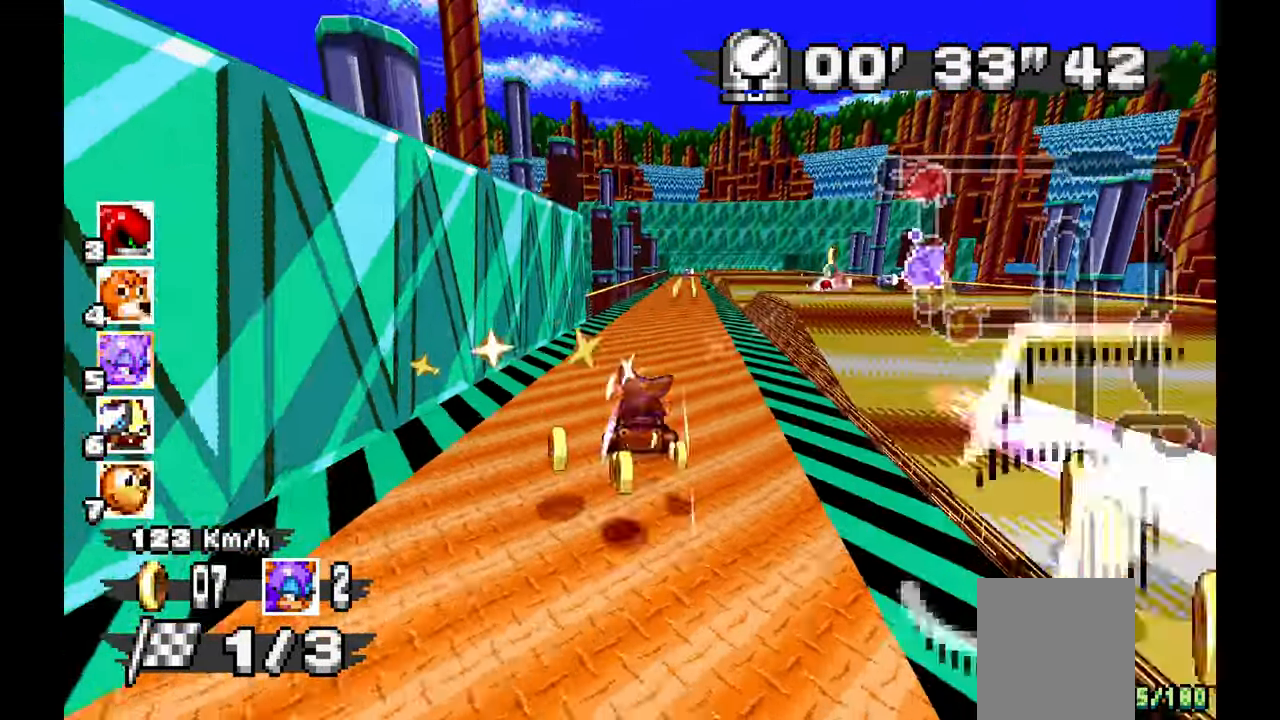
{"dt_ms": 500, "buttons": ["A"], "left_stick": "center", "events": [[50, "left_stick", "center"], [250, "left_stick", "right"], [333, "left_stick", "center"]]}
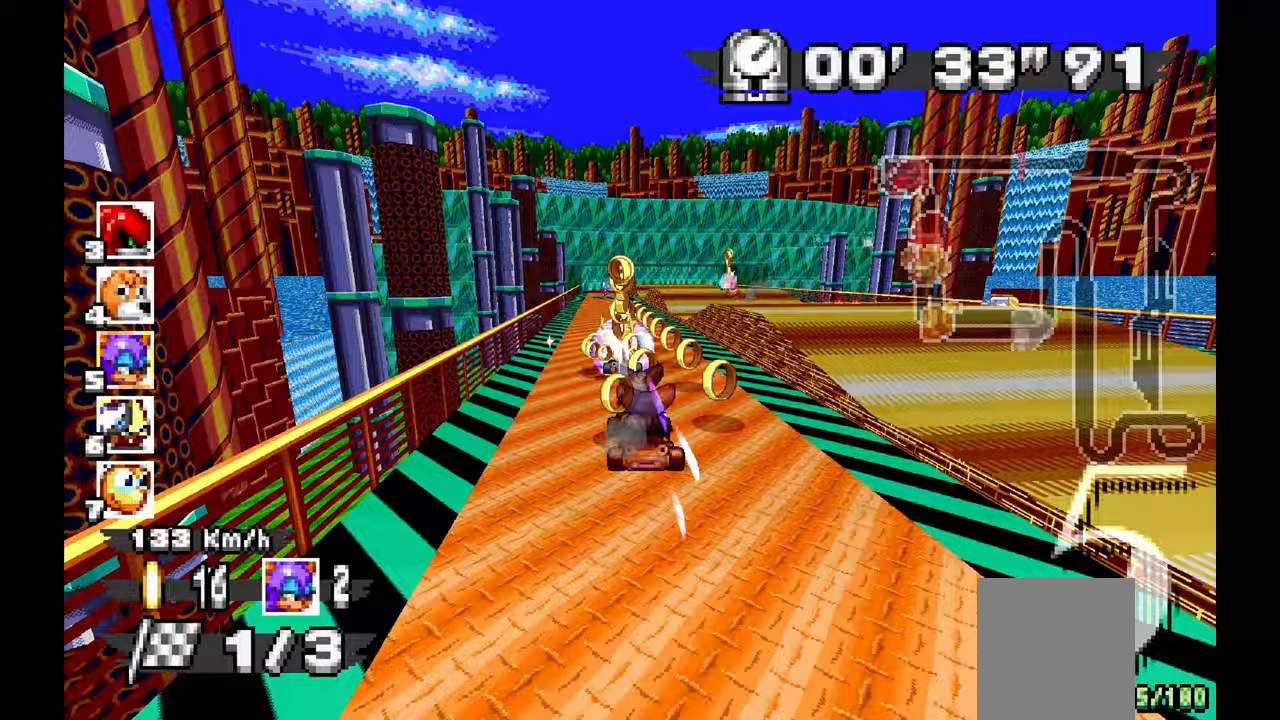
{"dt_ms": 1000, "buttons": ["A"], "left_stick": "left", "events": [[100, "left_stick", "up-left"], [233, "left_stick", "center"], [533, "left_stick", "up-left"], [583, "left_stick", "center"], [950, "left_stick", "left"]]}
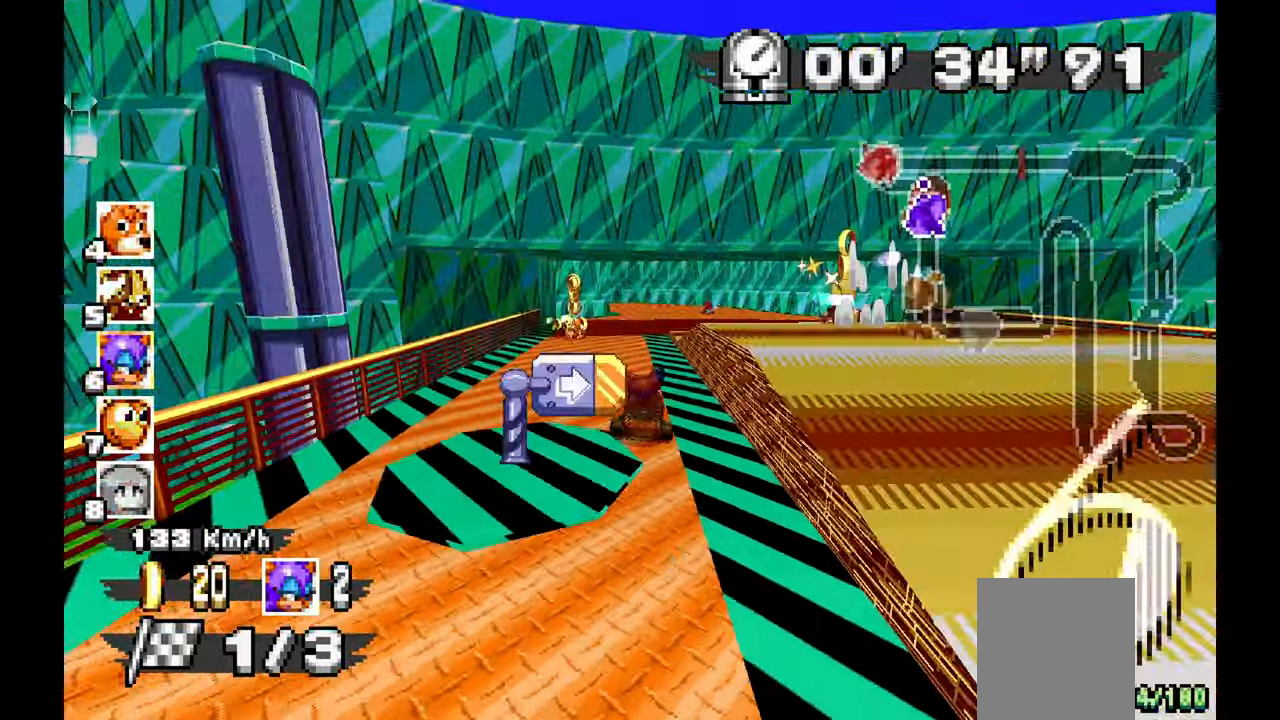
{"dt_ms": 500, "buttons": [], "left_stick": "left", "events": [[383, "A", "up"]]}
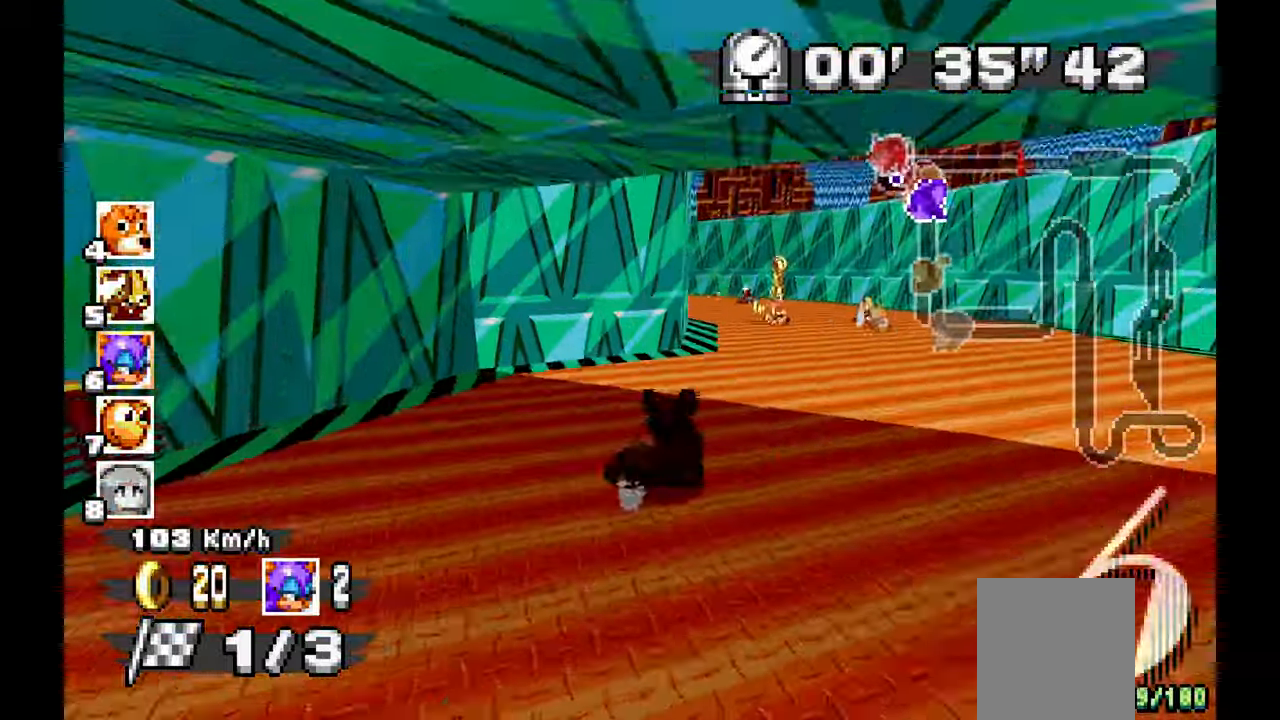
{"dt_ms": 500, "buttons": ["A"], "left_stick": "right", "events": [[83, "A", "down"], [500, "left_stick", "right"]]}
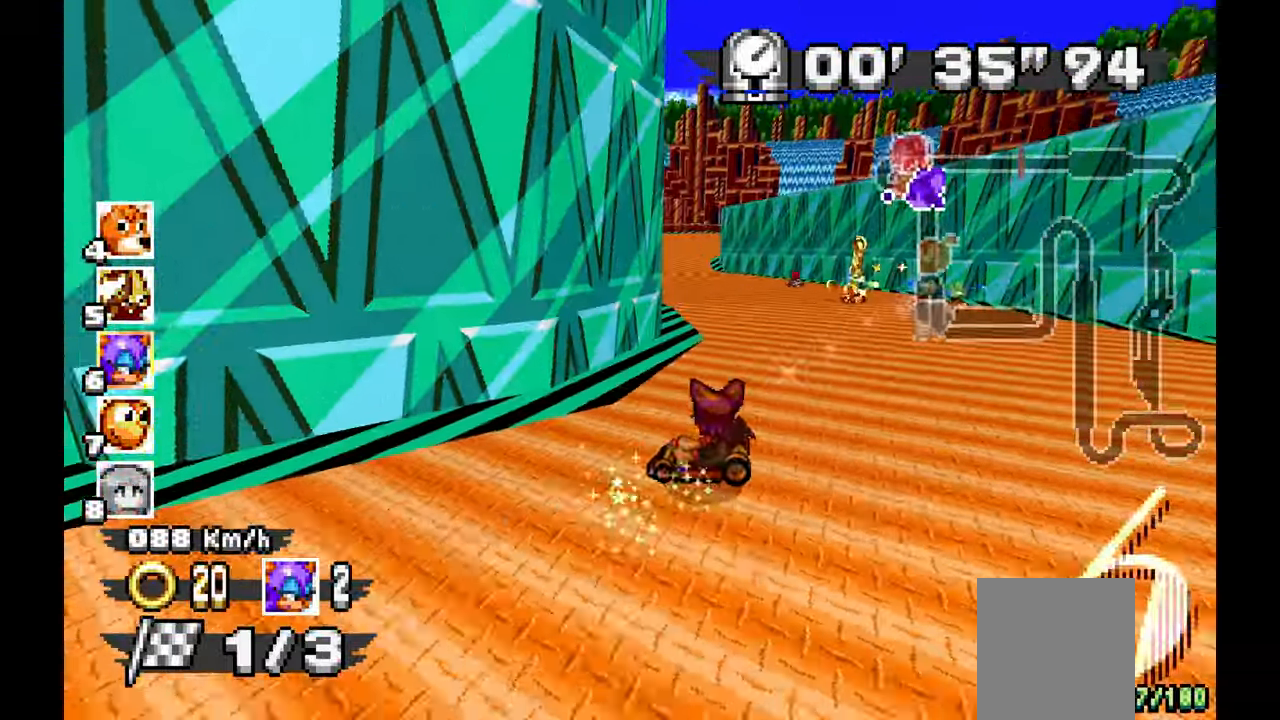
{"dt_ms": 500, "buttons": ["A"], "left_stick": "right", "events": []}
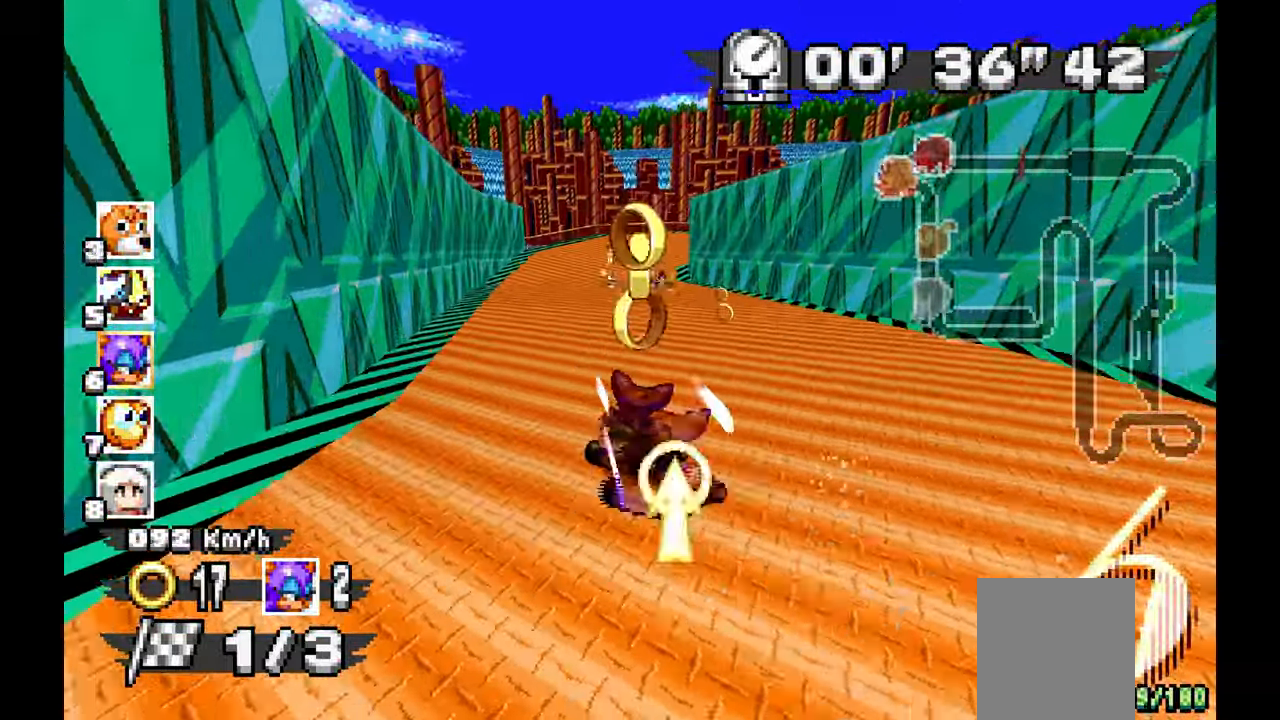
{"dt_ms": 1000, "buttons": ["A"], "left_stick": "right"}
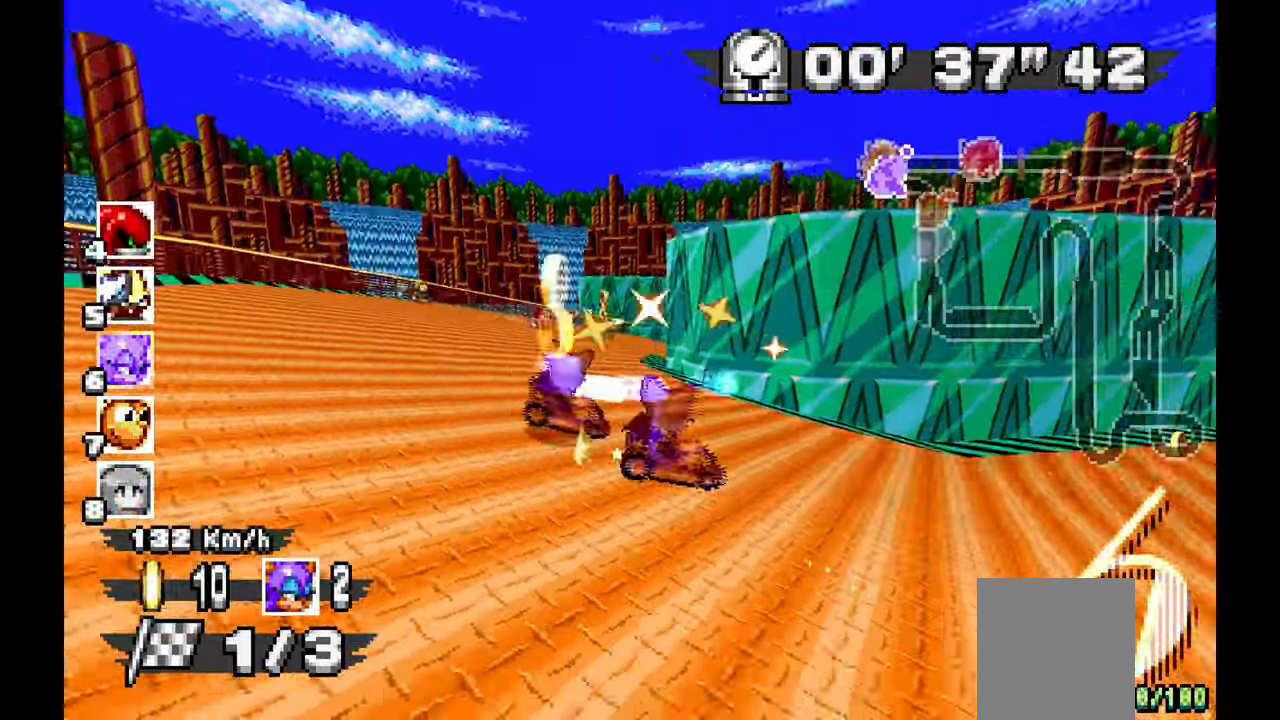
{"dt_ms": 500, "buttons": ["A"], "left_stick": "right", "events": []}
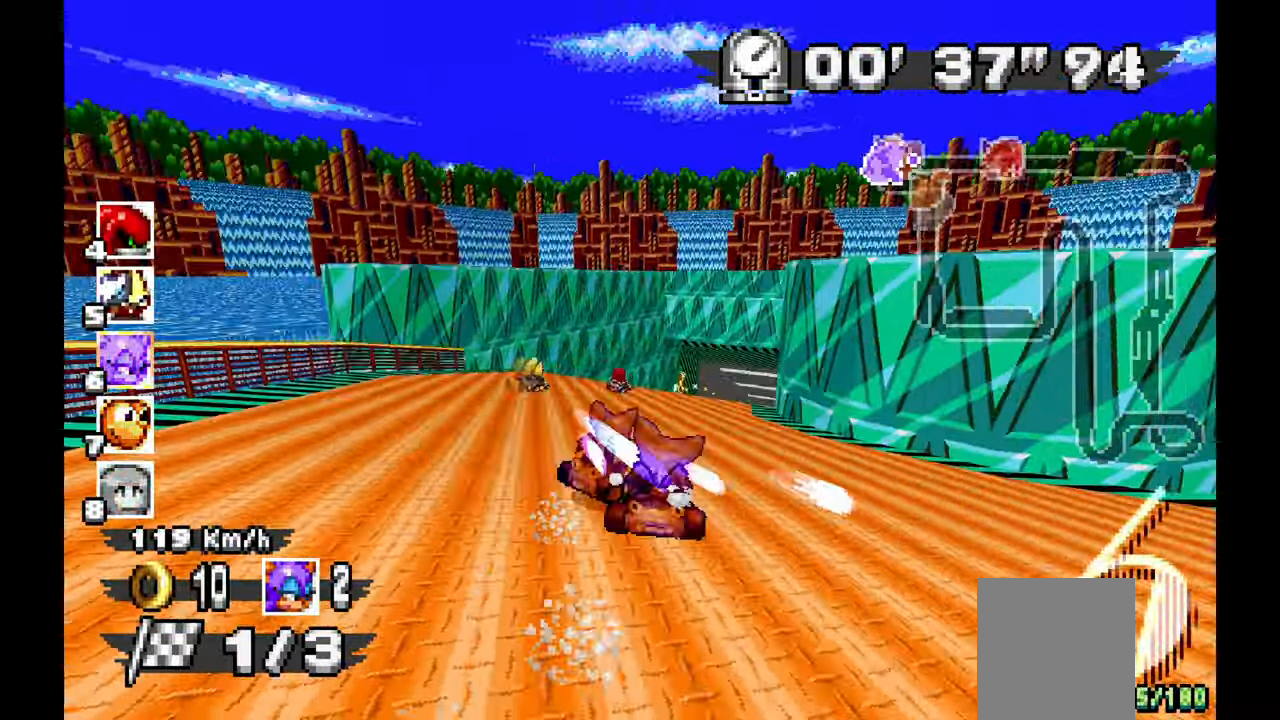
{"dt_ms": 500, "buttons": ["A"], "left_stick": "right", "events": [[100, "left_stick", "center"], [267, "left_stick", "left"], [417, "left_stick", "center"], [467, "left_stick", "right"]]}
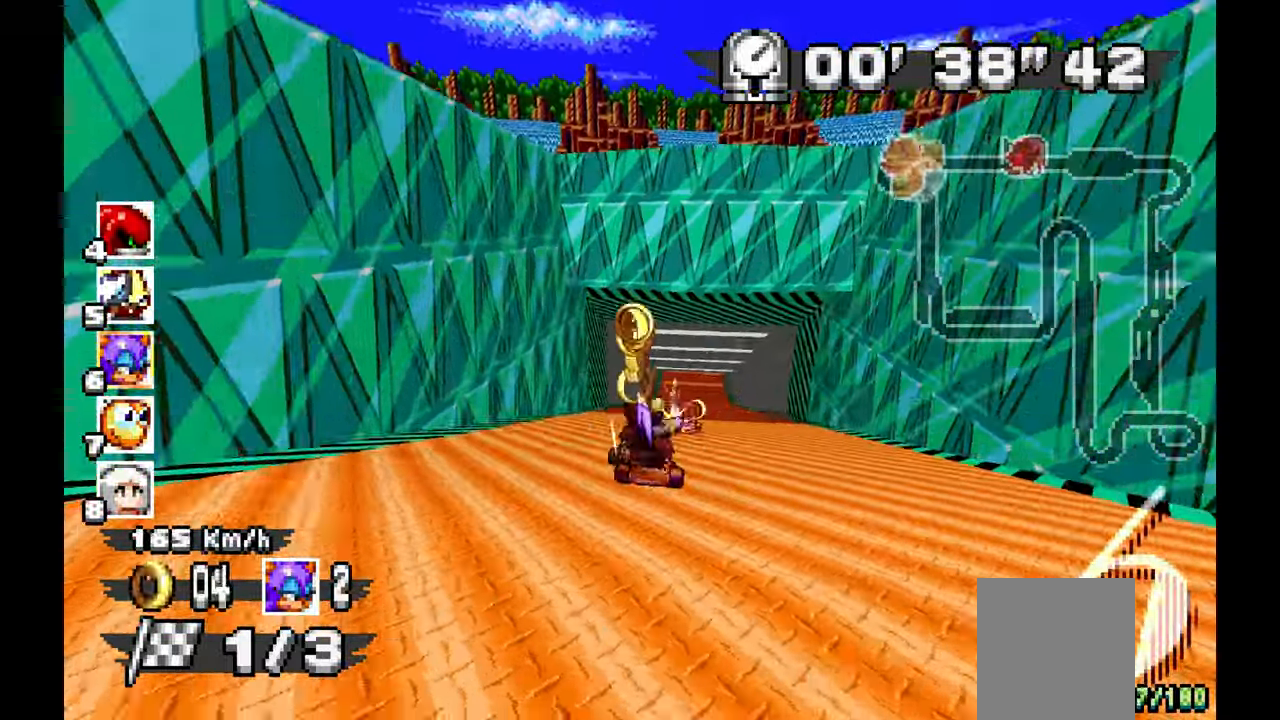
{"dt_ms": 500, "buttons": ["A"], "left_stick": "center", "events": [[167, "left_stick", "center"], [317, "left_stick", "right"], [400, "left_stick", "center"]]}
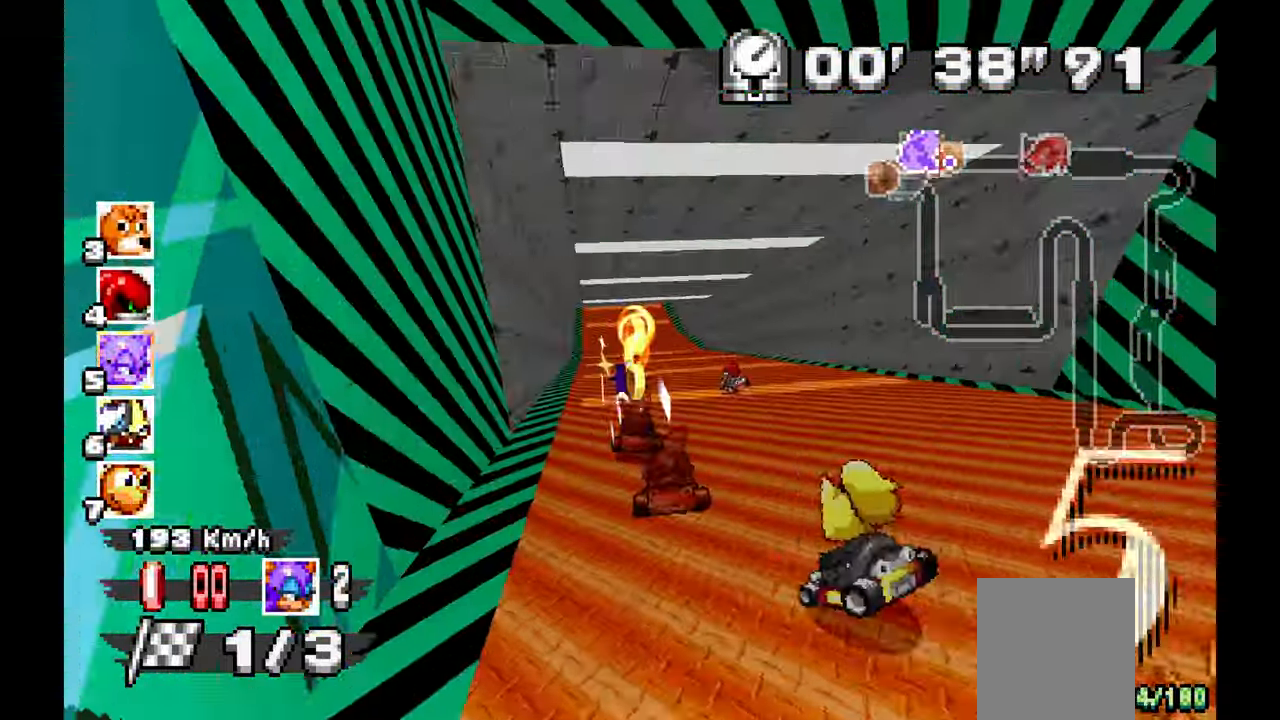
{"dt_ms": 500, "buttons": ["A"], "left_stick": "up-left", "events": [[100, "left_stick", "up-left"], [267, "left_stick", "center"], [383, "left_stick", "up-left"]]}